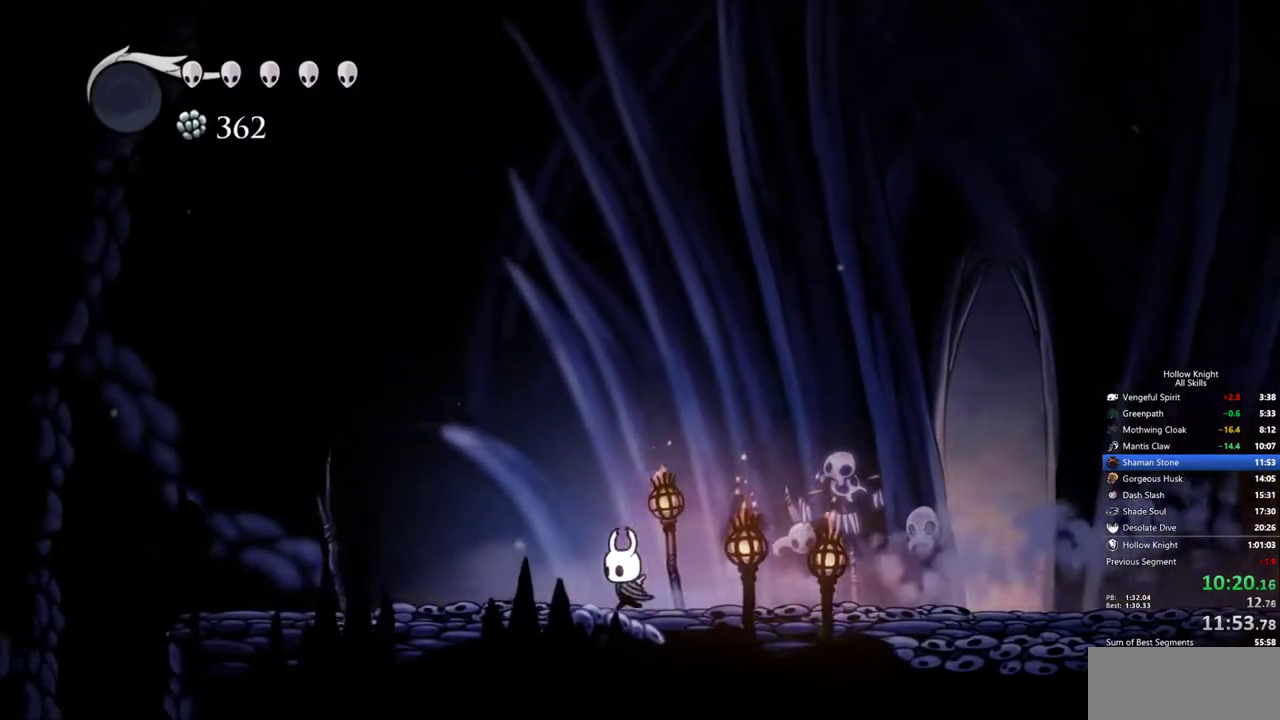
Gameplay with keyboard; each line is a JSON object with the keys held at the frame after it. "events" lists presses ("down") and releases ("up") of "cdash", "dash", "dnail", "down", "heal", "inv", "jump", "left", "nail", "right", "spell" and "up" between this image and that frame as [ms after this image, input, new state], when the widget could be followed in between. No other keys are recorded. Mouse input is not recorded. Key names are as the overlay labels them; some are game actions (e.g. jump) rather than physical keys.
{"keys": ["left"], "events": [[33, "dash", "down"], [133, "dash", "up"]]}
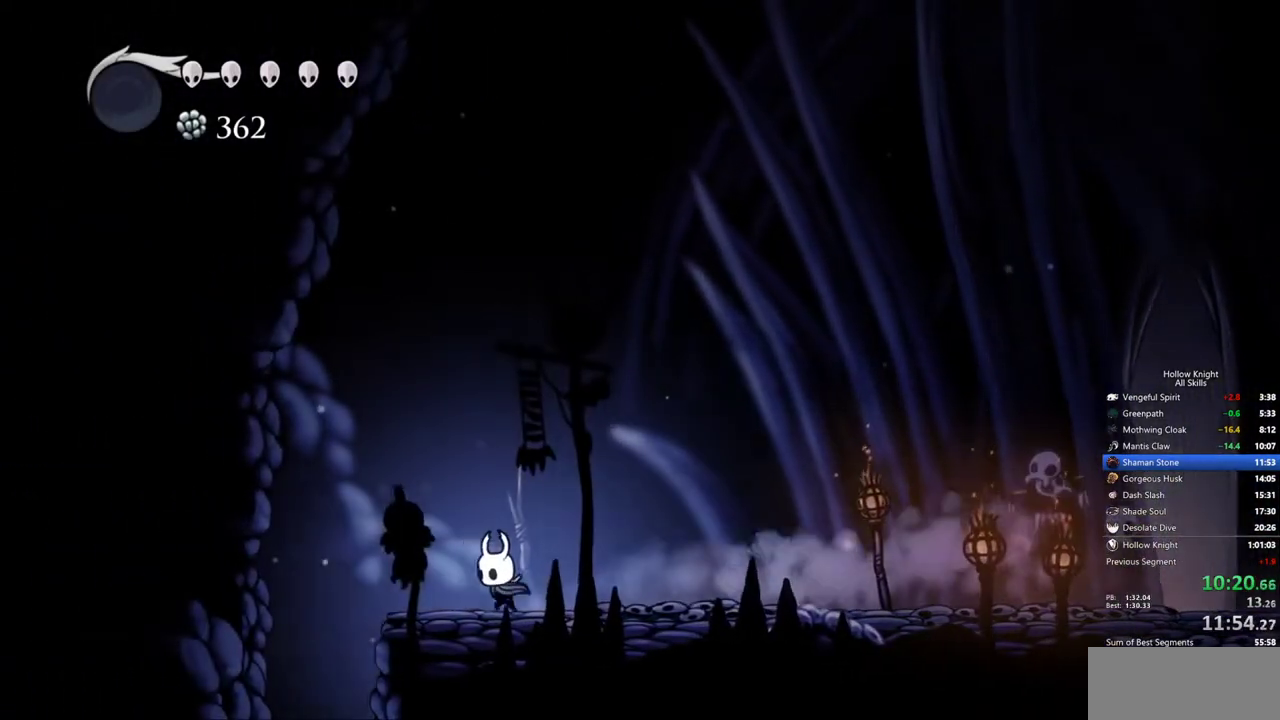
{"keys": [], "events": [[183, "dash", "down"], [283, "dash", "up"], [283, "inv", "down"], [383, "left", "up"], [433, "inv", "up"]]}
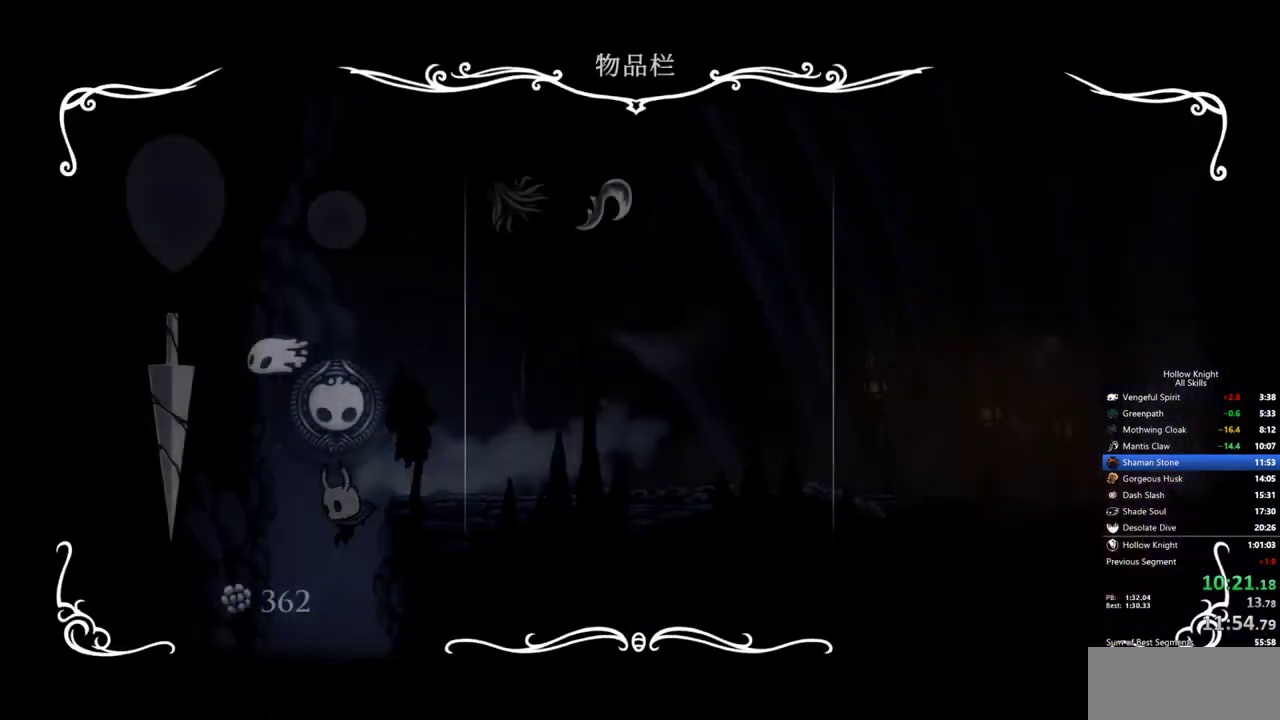
{"keys": ["inv"], "events": [[433, "inv", "down"]]}
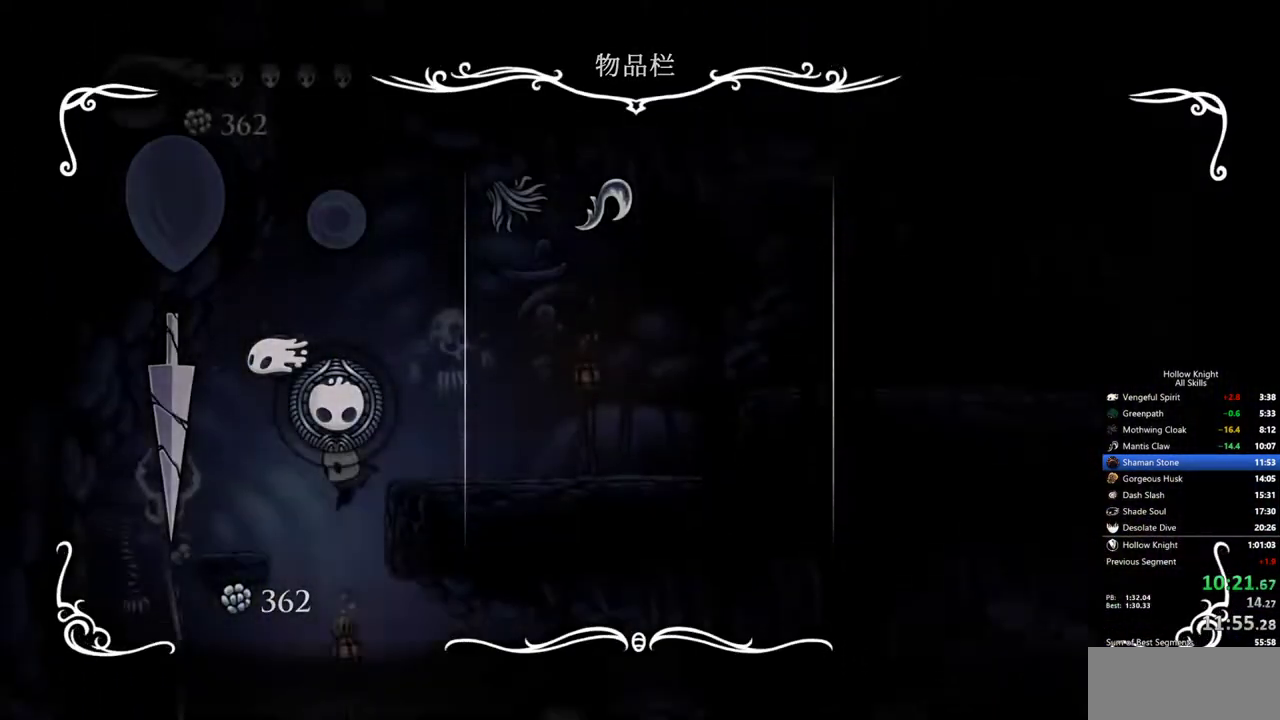
{"keys": ["right"], "events": [[83, "inv", "up"], [183, "right", "down"], [367, "dash", "down"], [500, "dash", "up"]]}
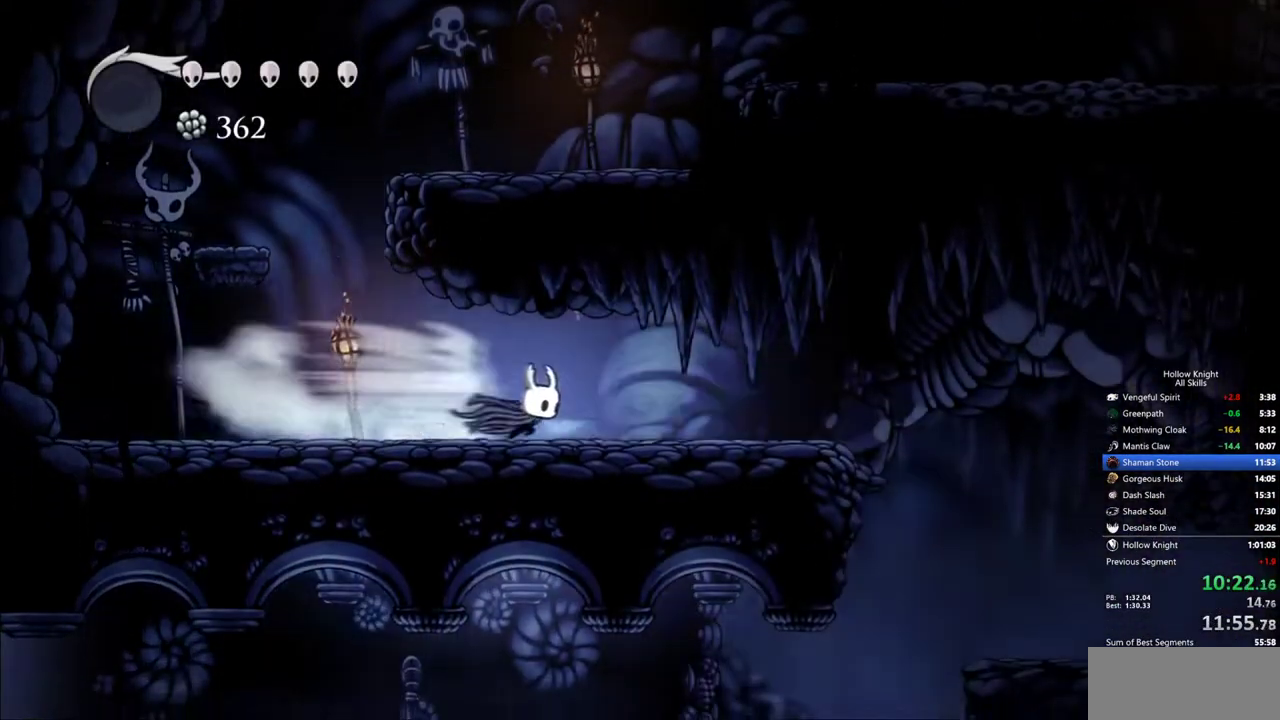
{"keys": ["right"], "events": [[333, "jump", "down"], [467, "jump", "up"]]}
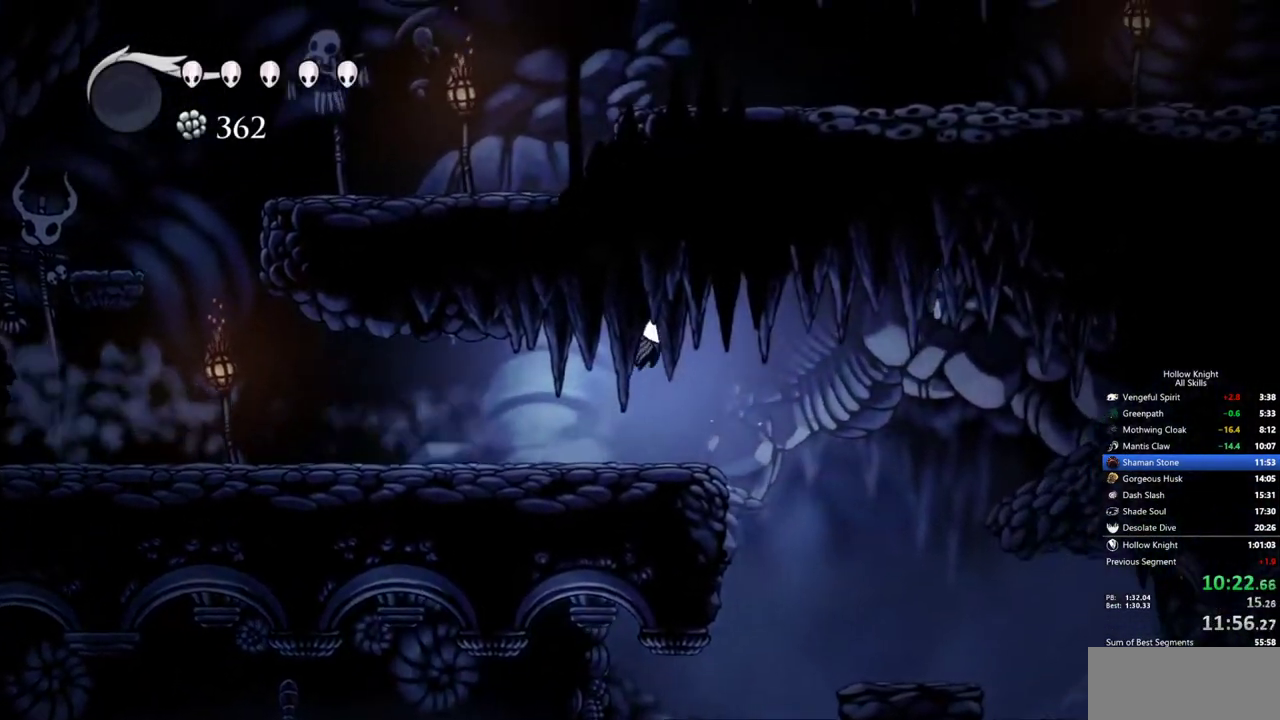
{"keys": ["left"], "events": [[400, "left", "down"], [400, "right", "up"]]}
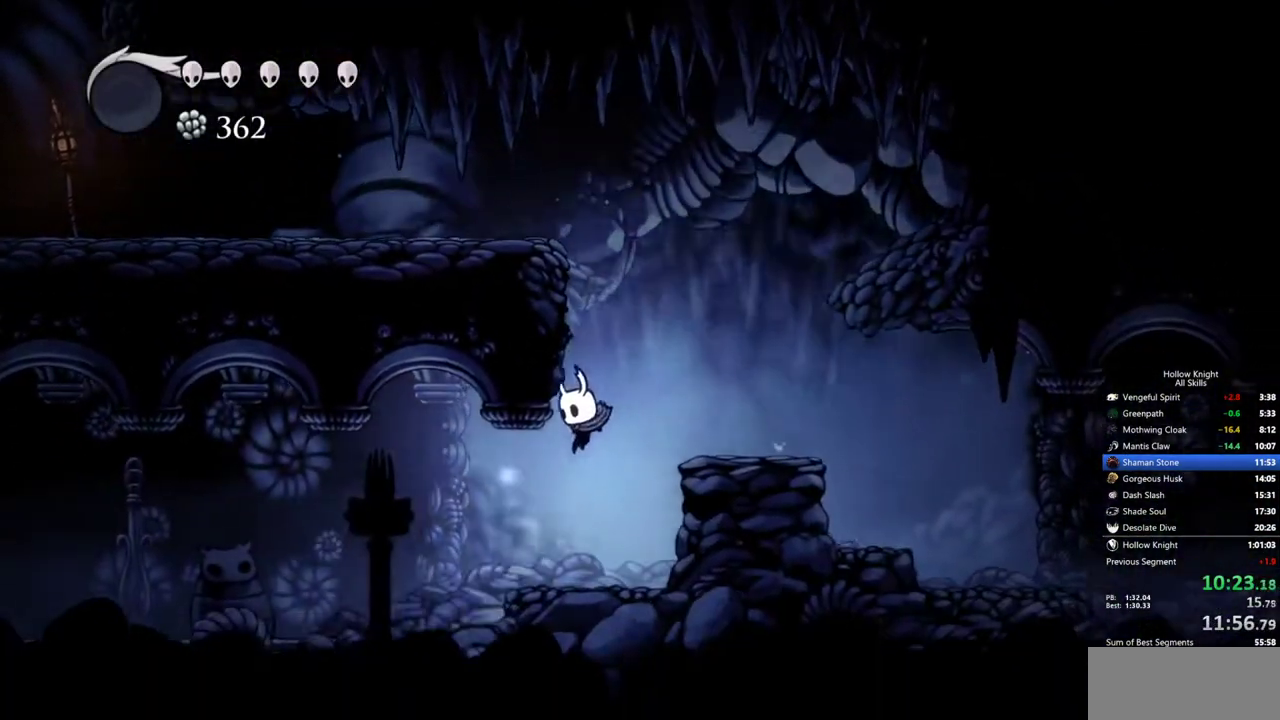
{"keys": ["left"], "events": [[133, "dash", "down"], [217, "dash", "up"]]}
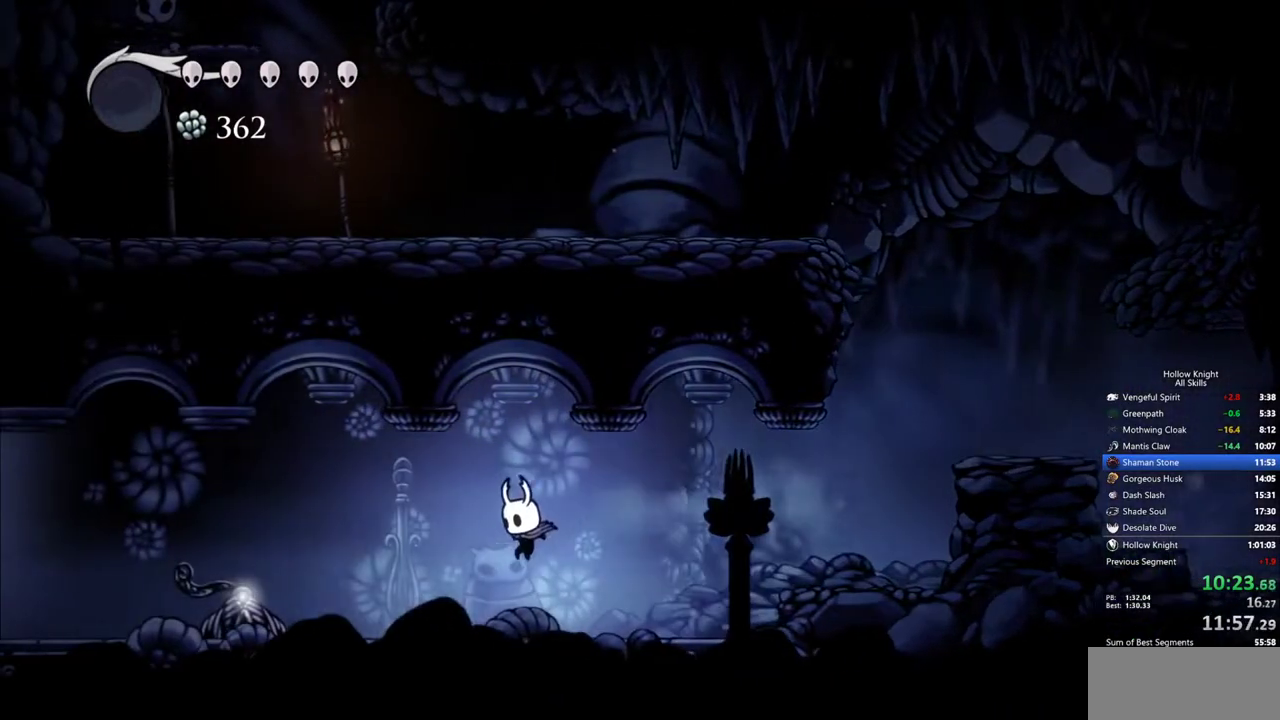
{"keys": ["left"], "events": [[200, "dash", "down"], [283, "dash", "up"]]}
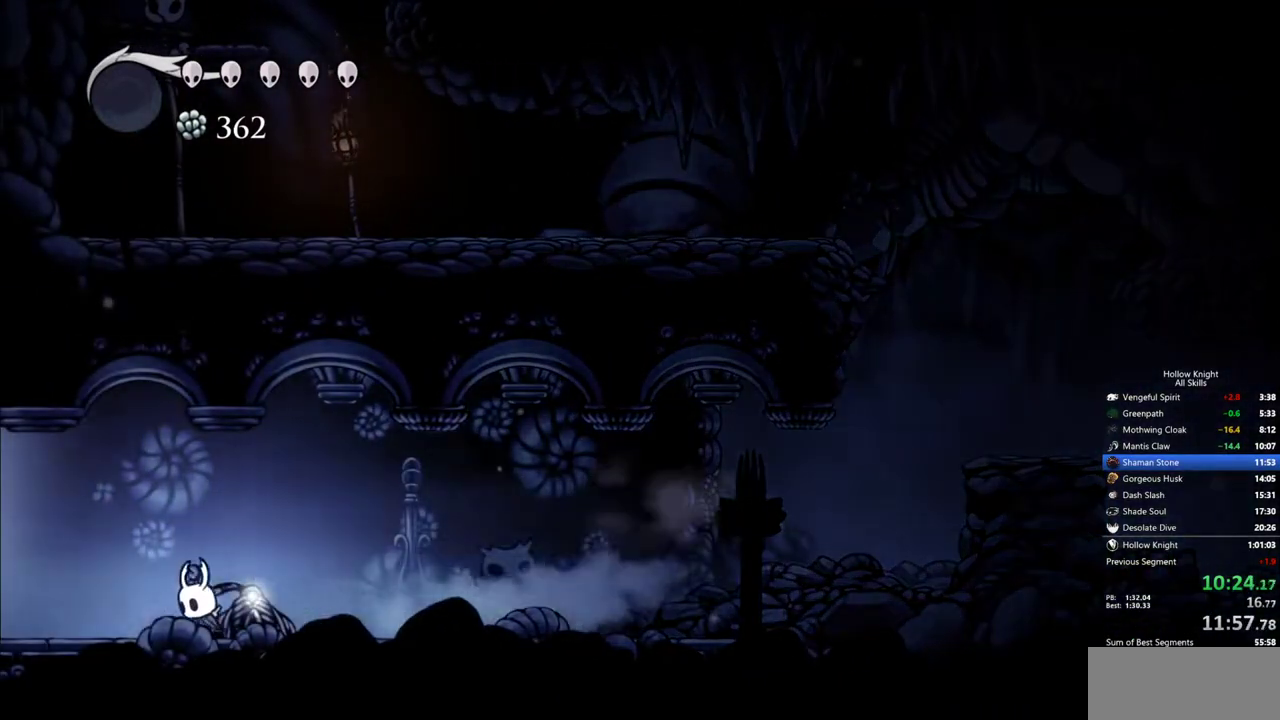
{"keys": ["left"], "events": [[250, "dash", "down"], [350, "dash", "up"]]}
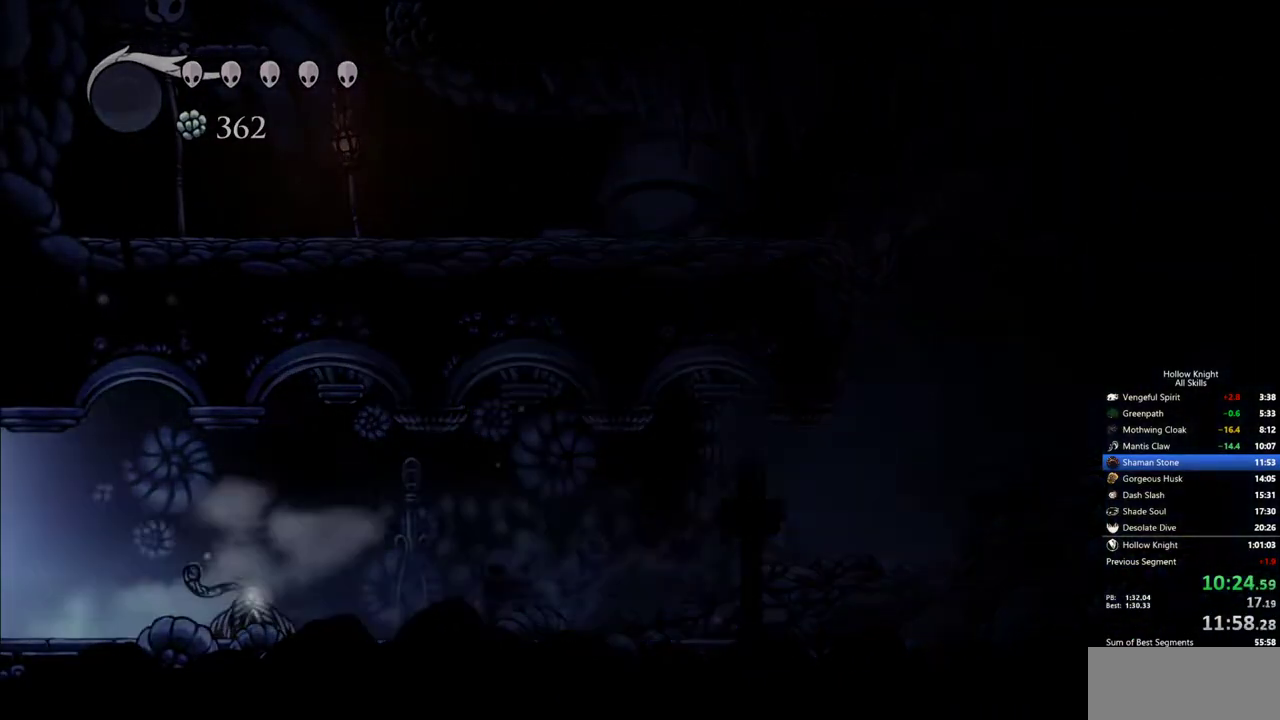
{"keys": [], "events": [[33, "left", "up"]]}
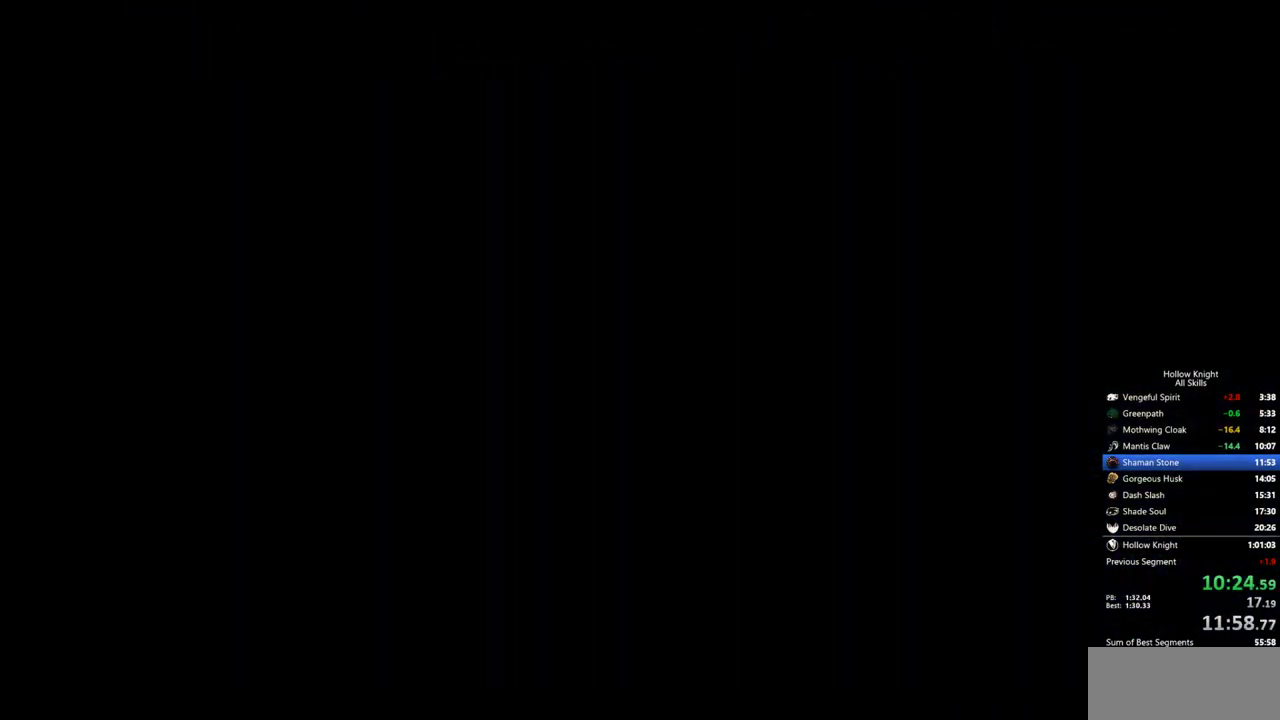
{"keys": ["left"], "events": [[283, "left", "down"]]}
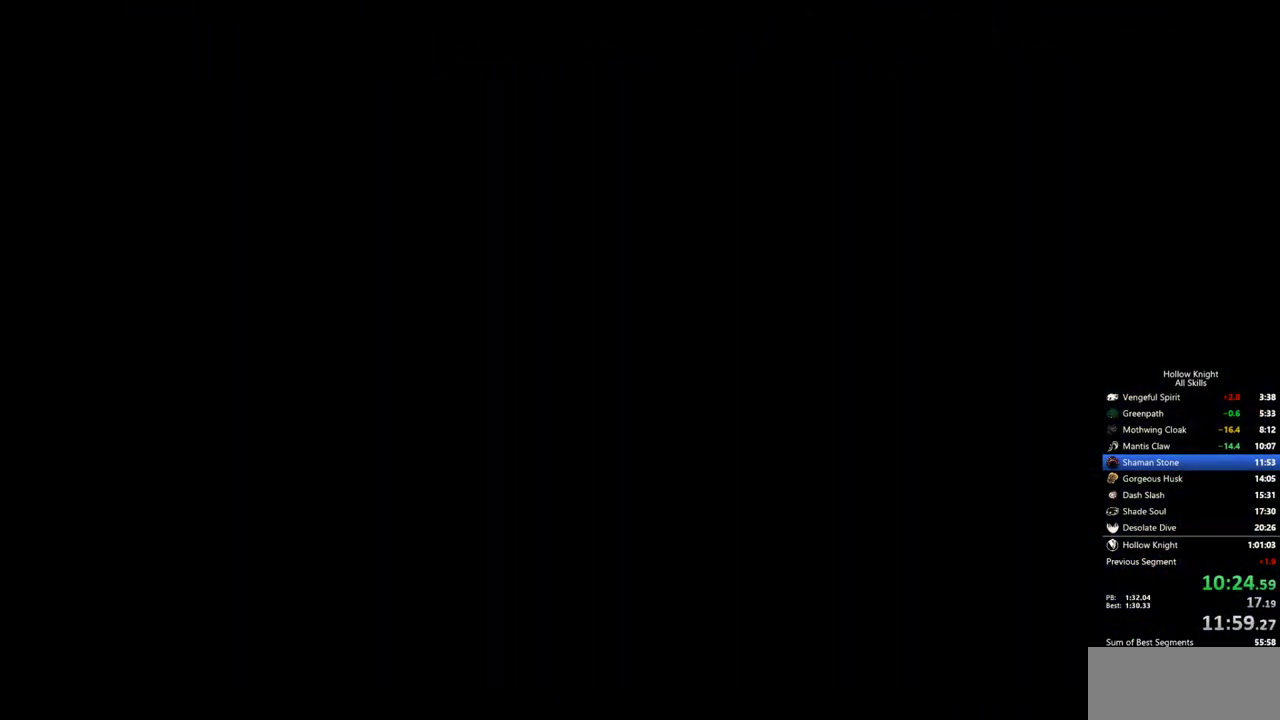
{"keys": ["left"], "events": []}
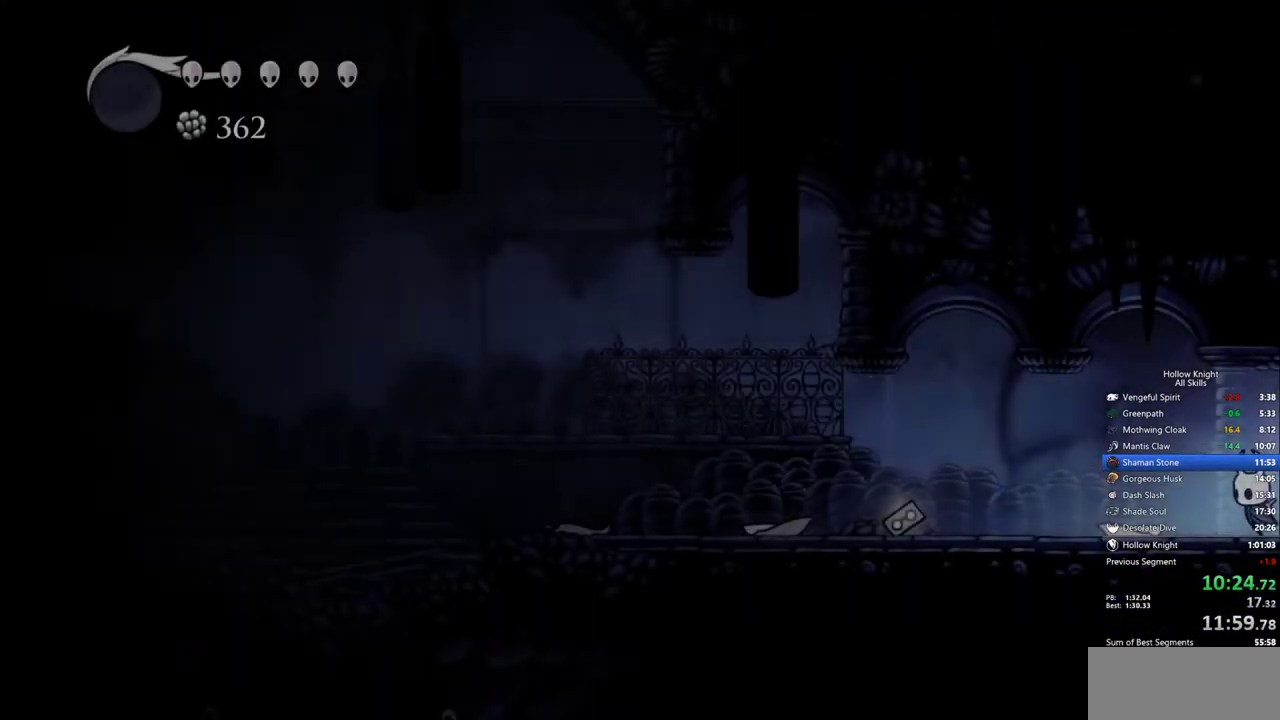
{"keys": ["left"], "events": [[267, "dash", "down"], [450, "dash", "up"]]}
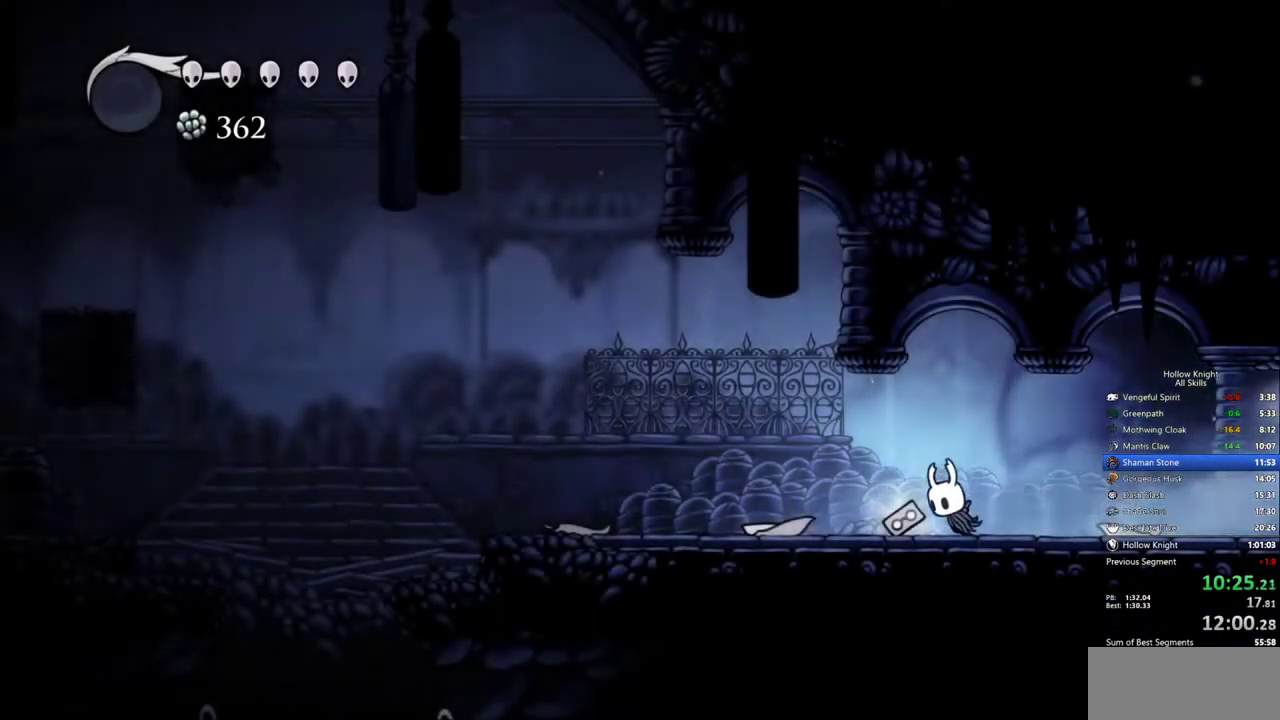
{"keys": ["left"], "events": [[183, "jump", "down"], [467, "jump", "up"]]}
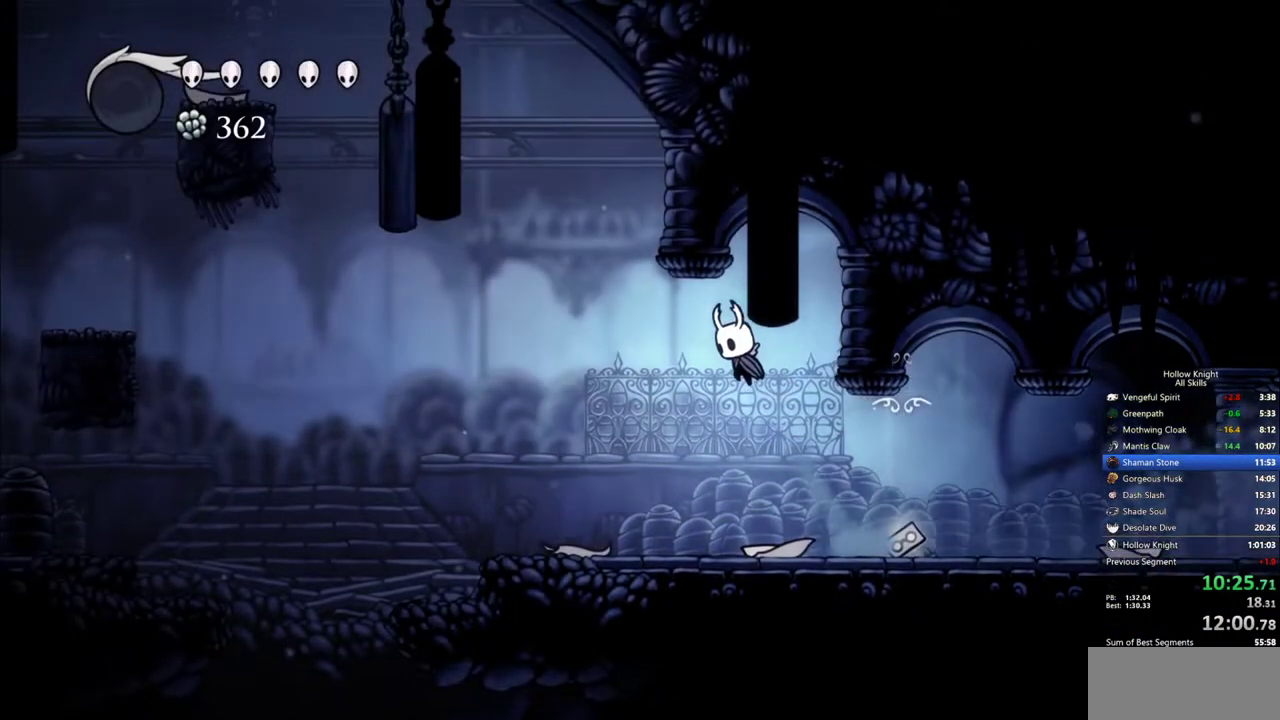
{"keys": ["left"], "events": [[167, "dash", "down"], [300, "dash", "up"]]}
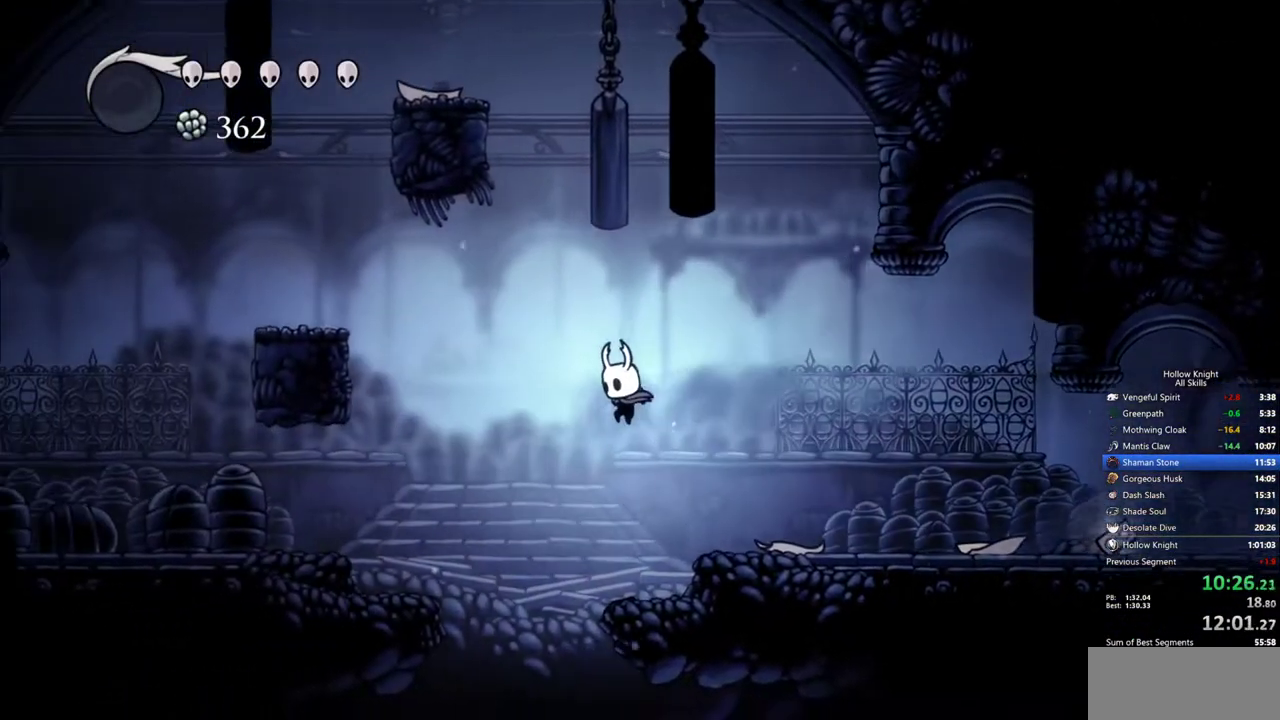
{"keys": ["right"], "events": [[217, "left", "up"], [317, "right", "down"]]}
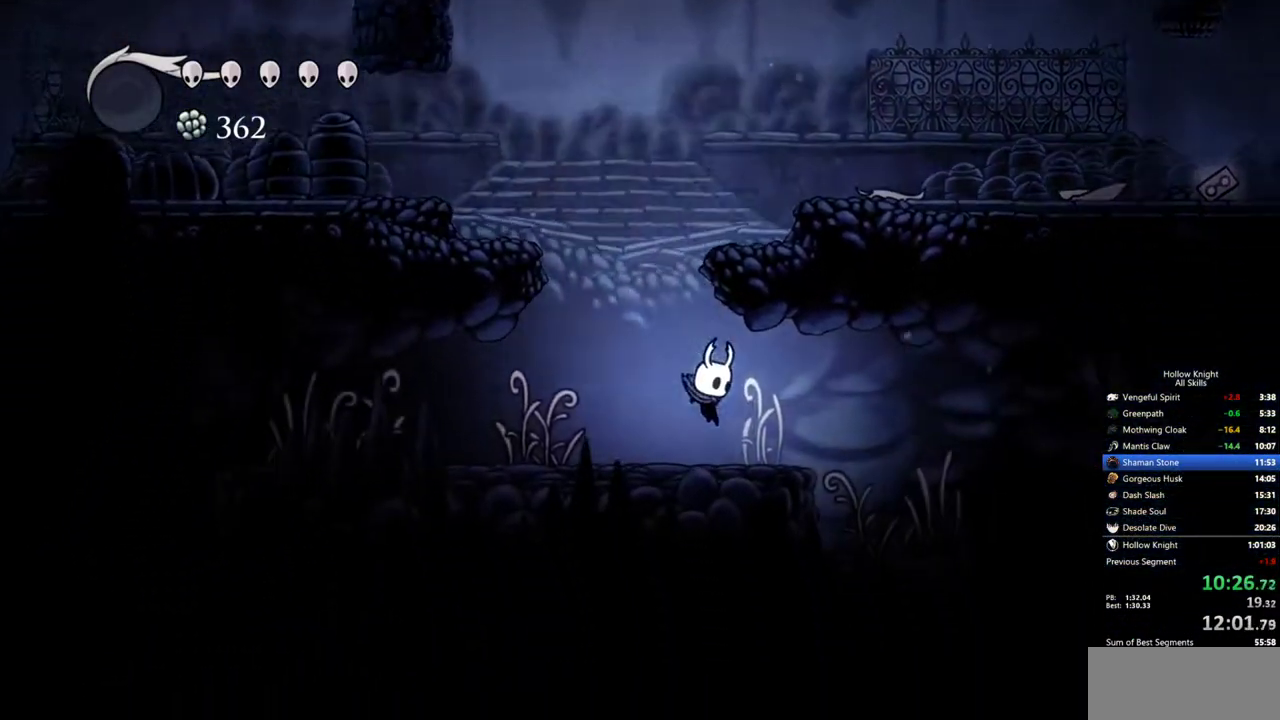
{"keys": ["right"], "events": [[100, "dash", "down"], [233, "dash", "up"]]}
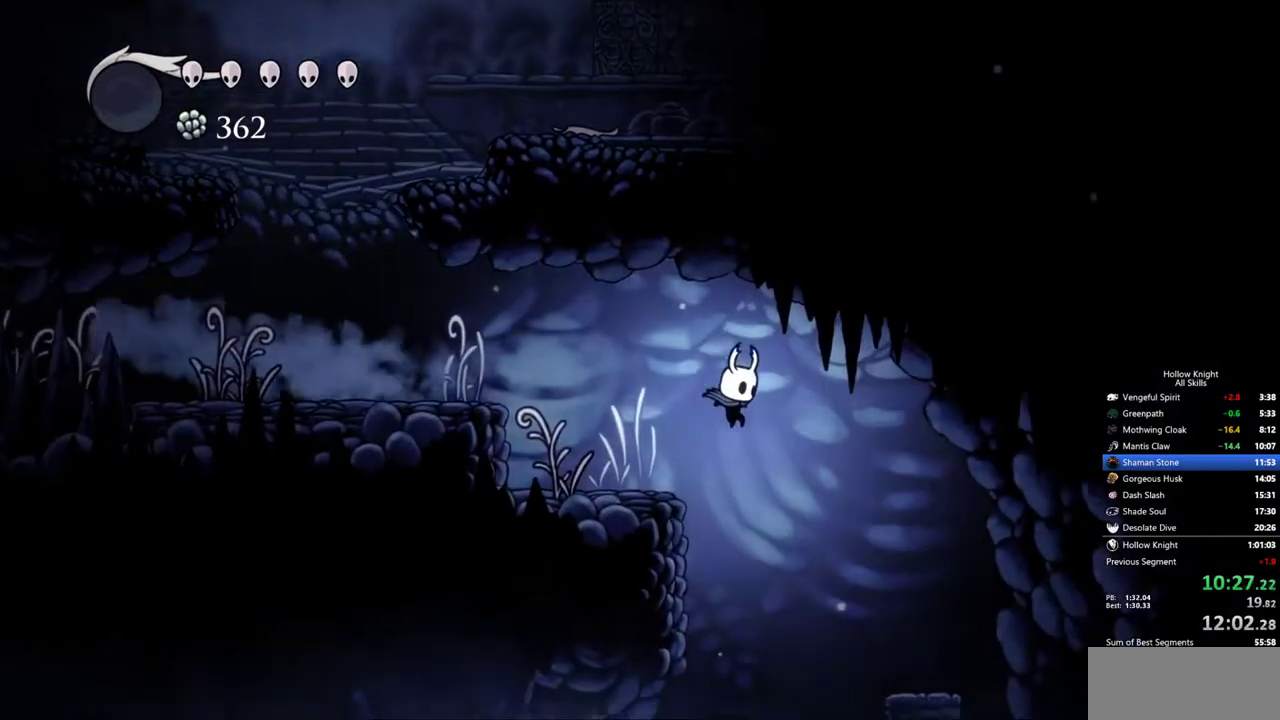
{"keys": ["right"], "events": [[300, "right", "up"], [400, "right", "down"]]}
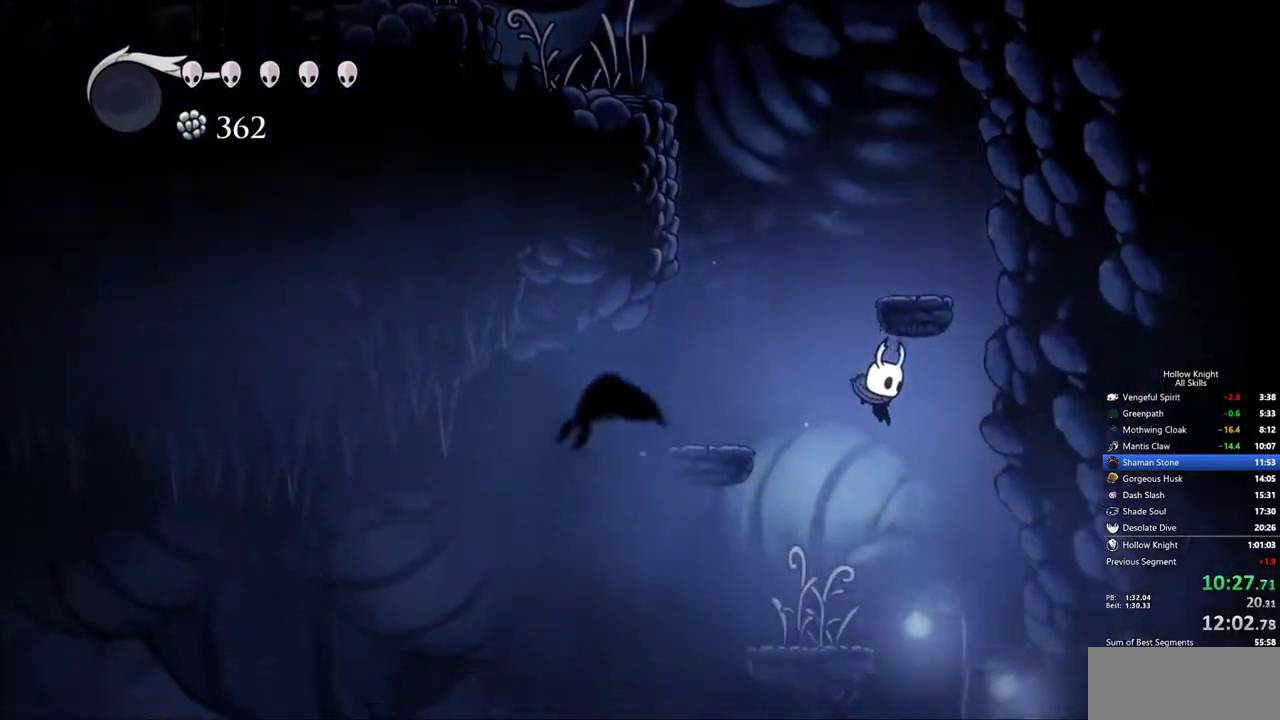
{"keys": ["dash", "right"], "events": [[417, "dash", "down"]]}
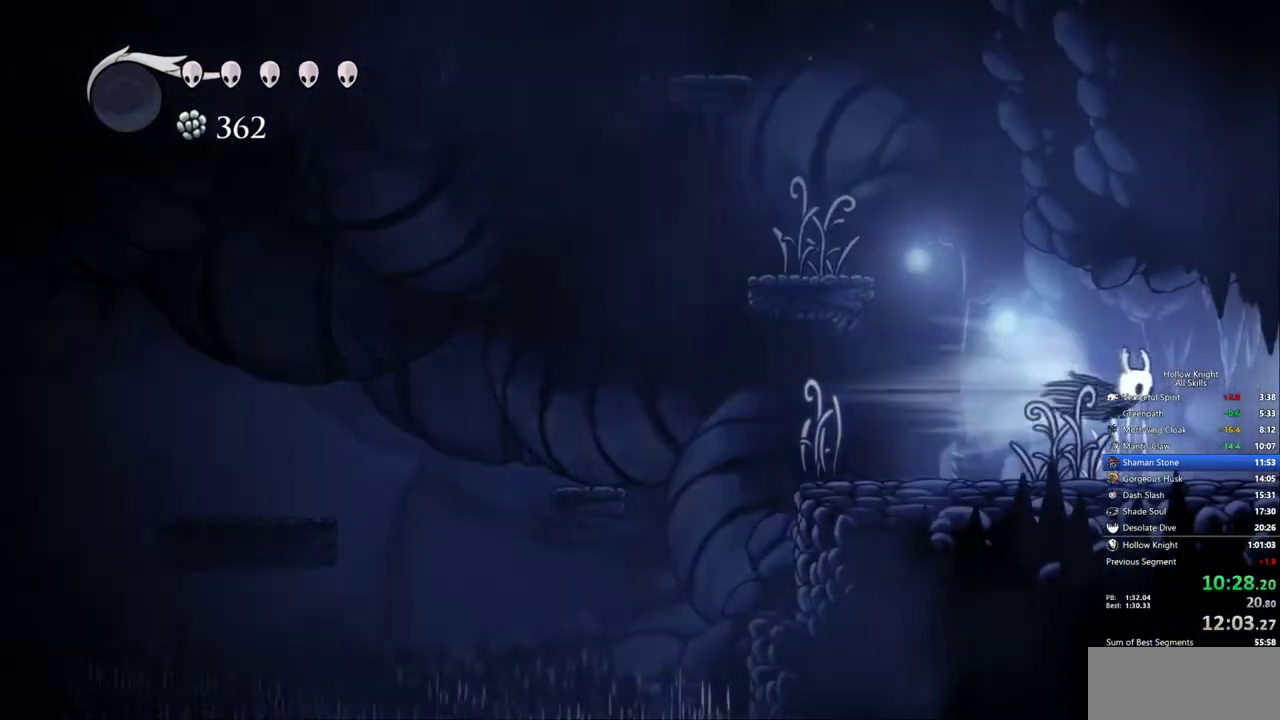
{"keys": ["right"], "events": [[50, "dash", "up"]]}
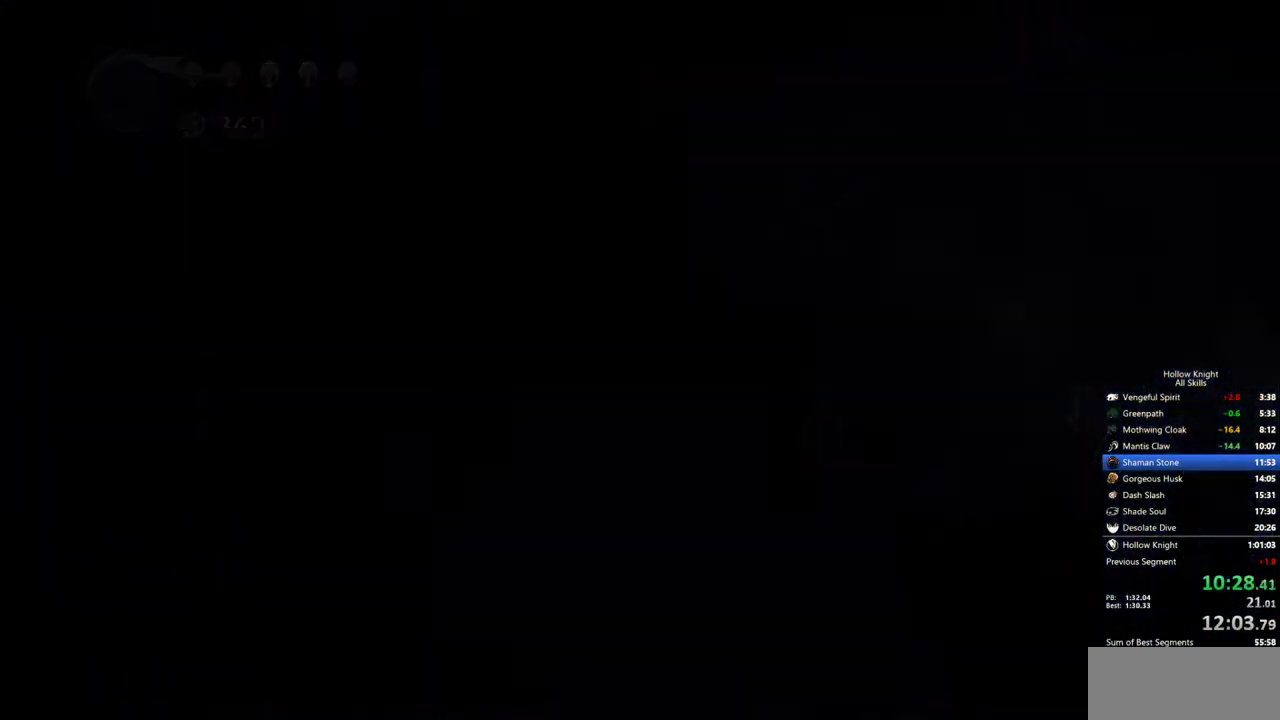
{"keys": ["right"], "events": []}
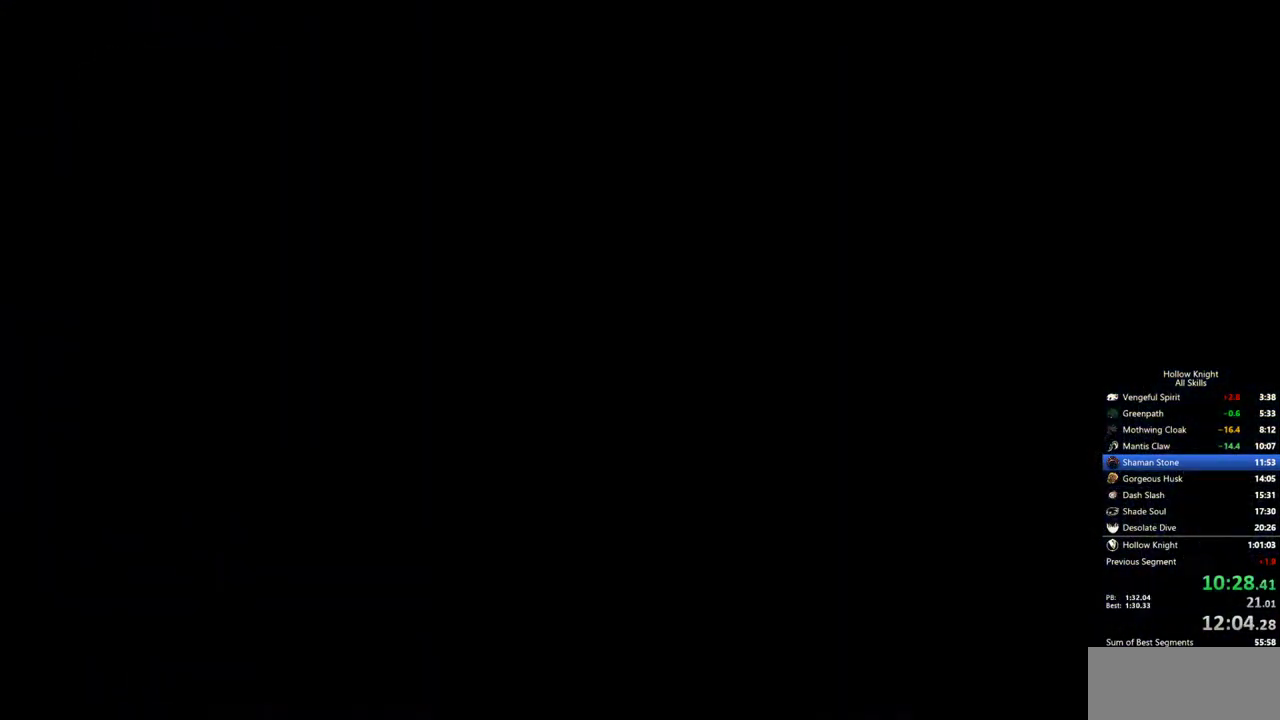
{"keys": ["right"], "events": []}
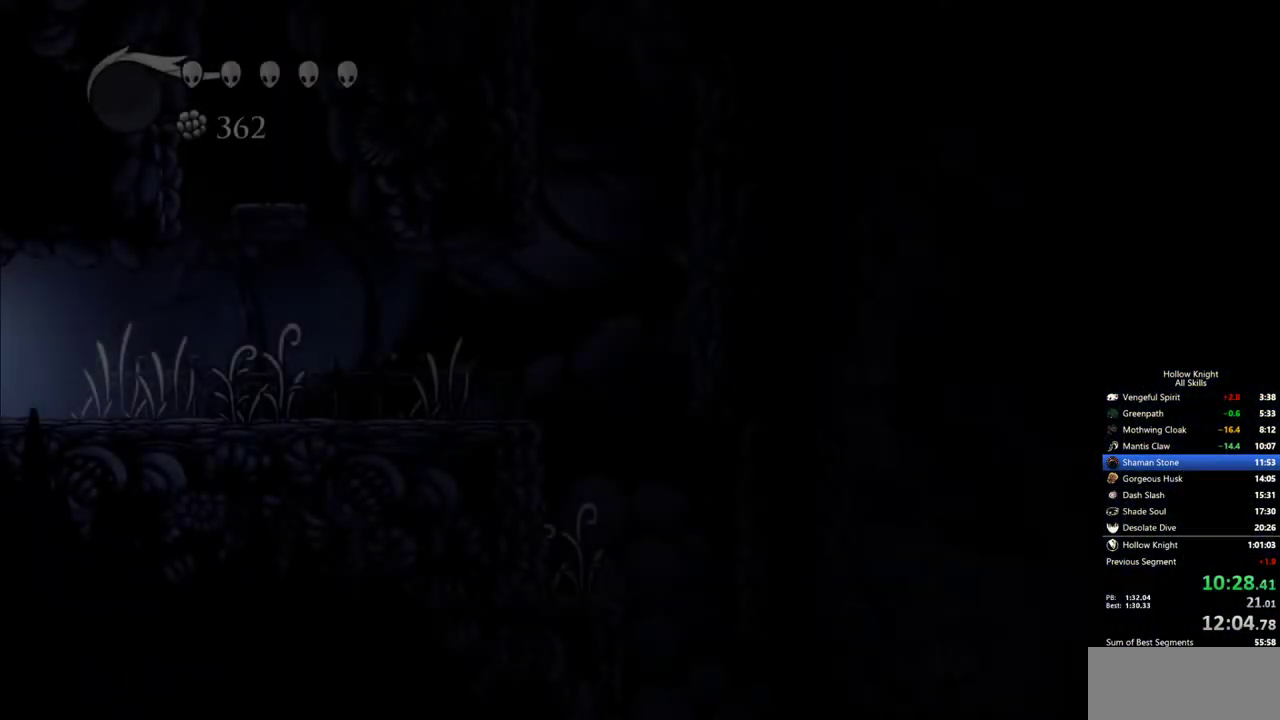
{"keys": ["right"], "events": []}
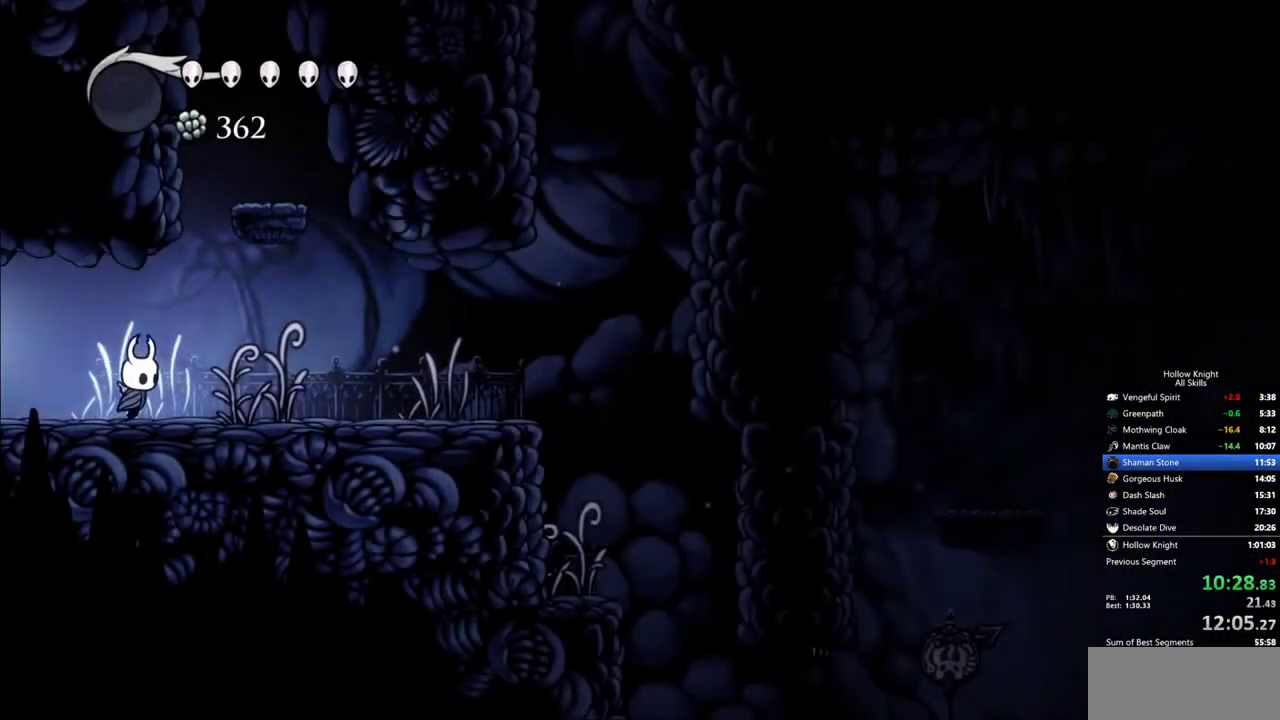
{"keys": ["jump", "right"], "events": [[67, "dash", "down"], [200, "dash", "up"], [450, "jump", "down"]]}
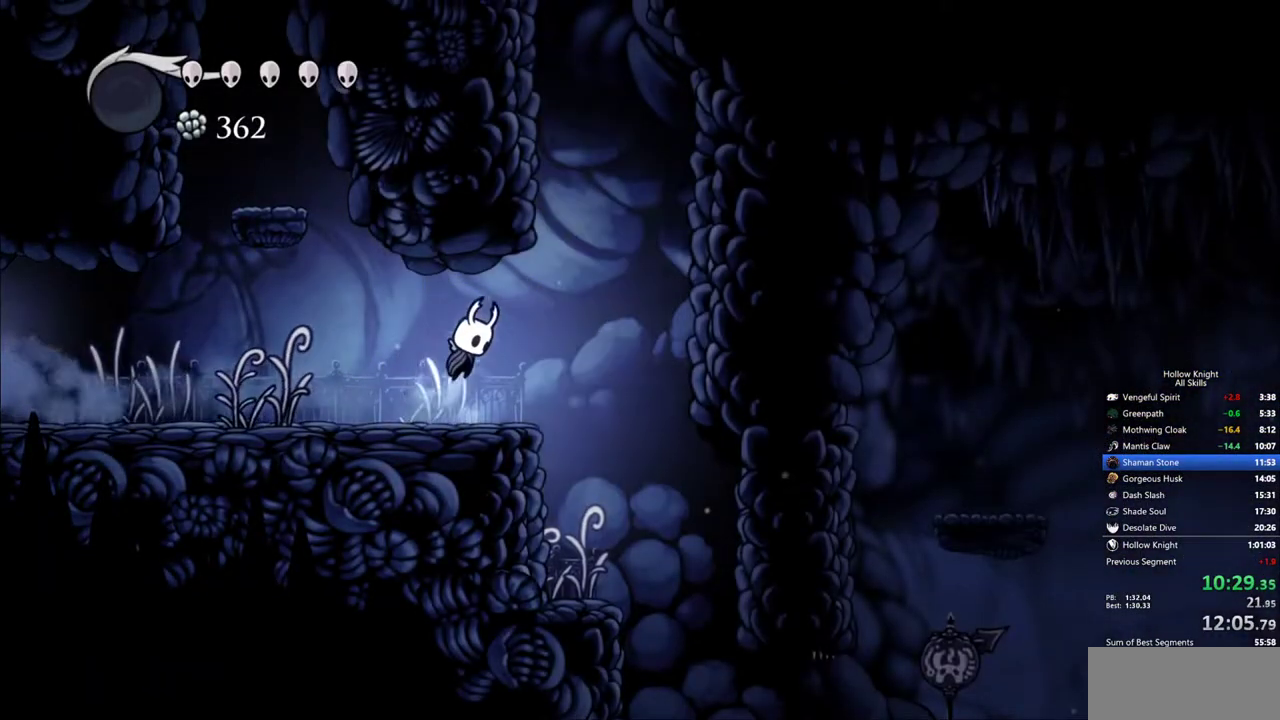
{"keys": ["right"], "events": [[83, "jump", "up"]]}
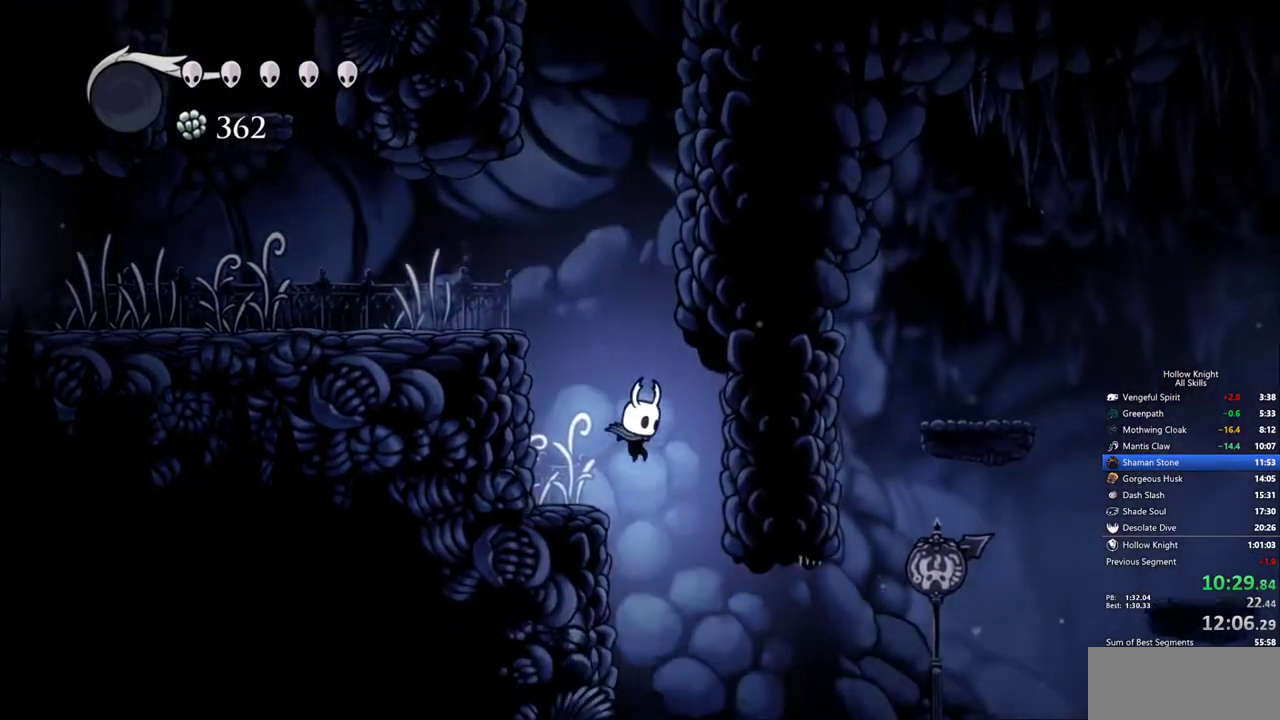
{"keys": ["right"], "events": [[100, "right", "up"], [183, "right", "down"], [383, "dash", "down"], [467, "dash", "up"]]}
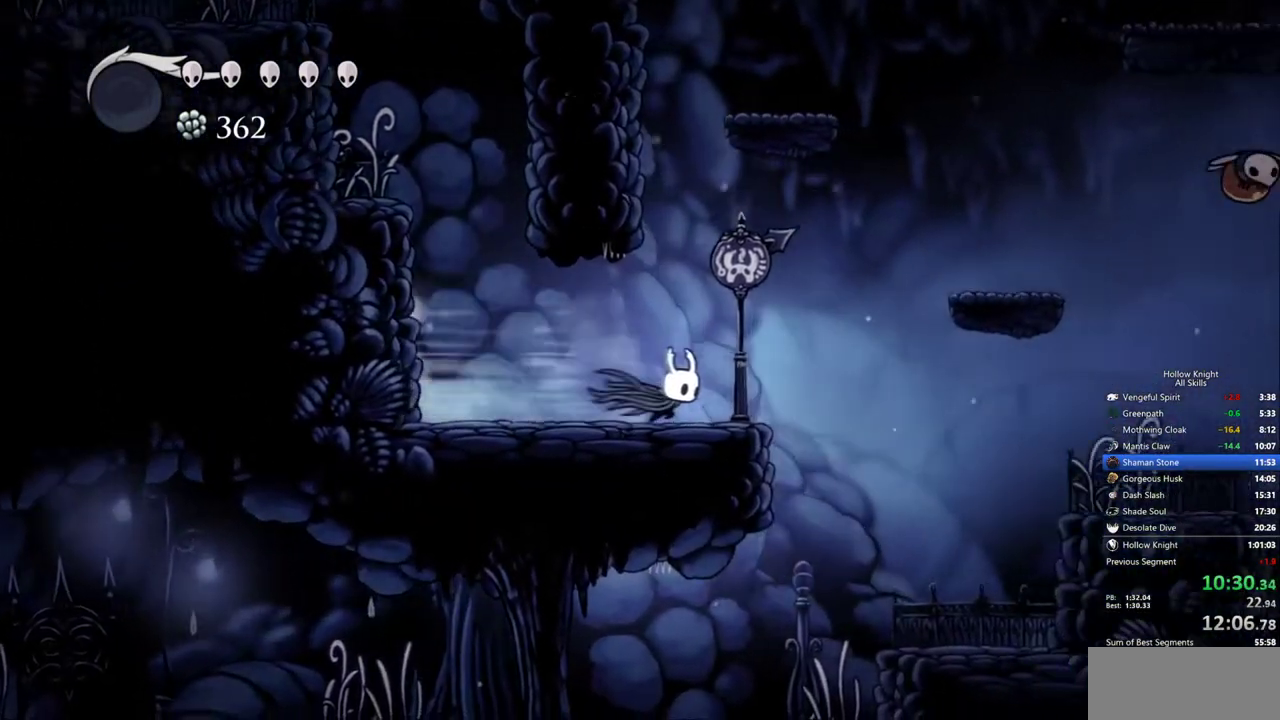
{"keys": ["right"], "events": [[117, "jump", "down"], [433, "jump", "up"]]}
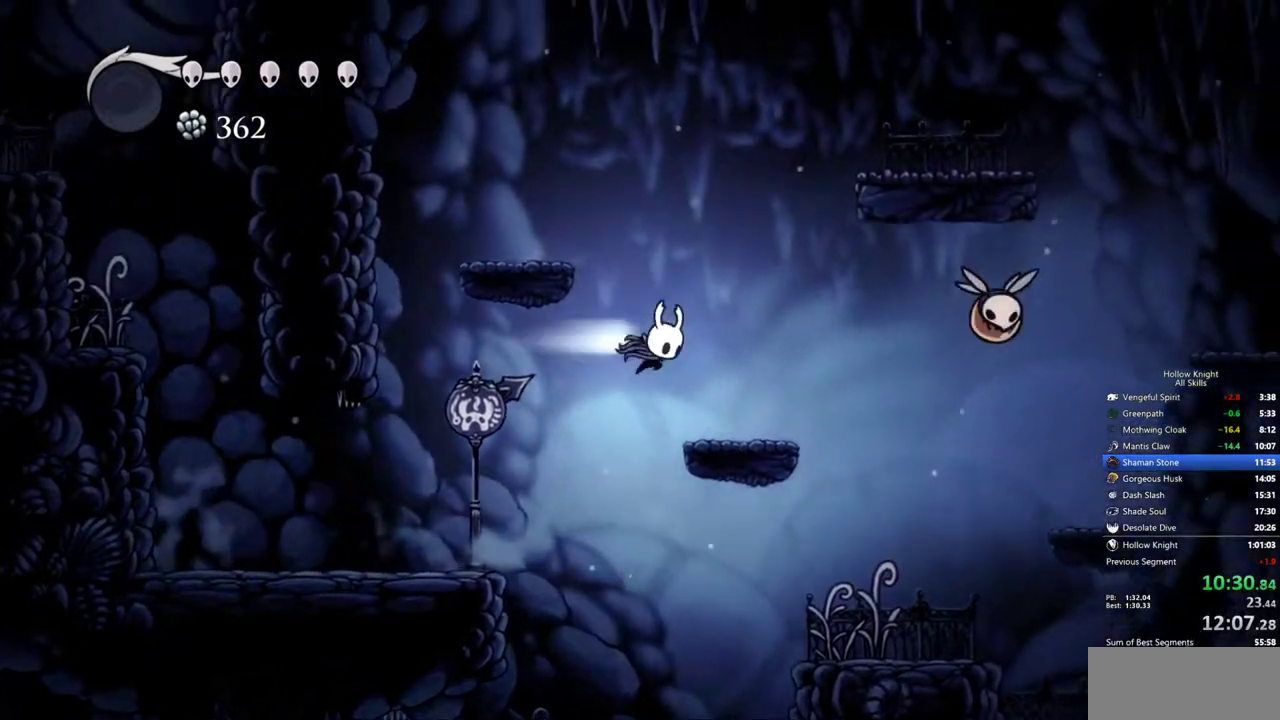
{"keys": ["right"], "events": [[33, "dash", "down"], [133, "dash", "up"], [367, "nail", "down"], [367, "up", "down"], [500, "nail", "up"], [500, "up", "up"]]}
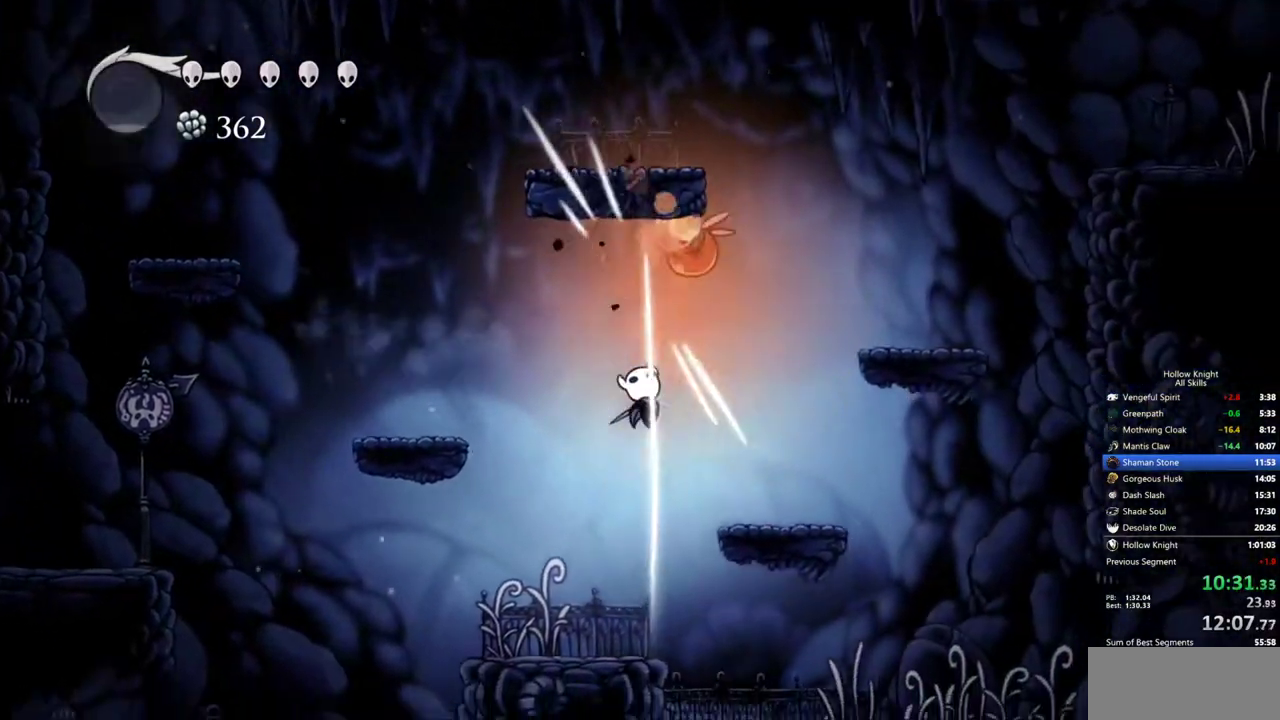
{"keys": ["dash", "right"], "events": [[383, "dash", "down"]]}
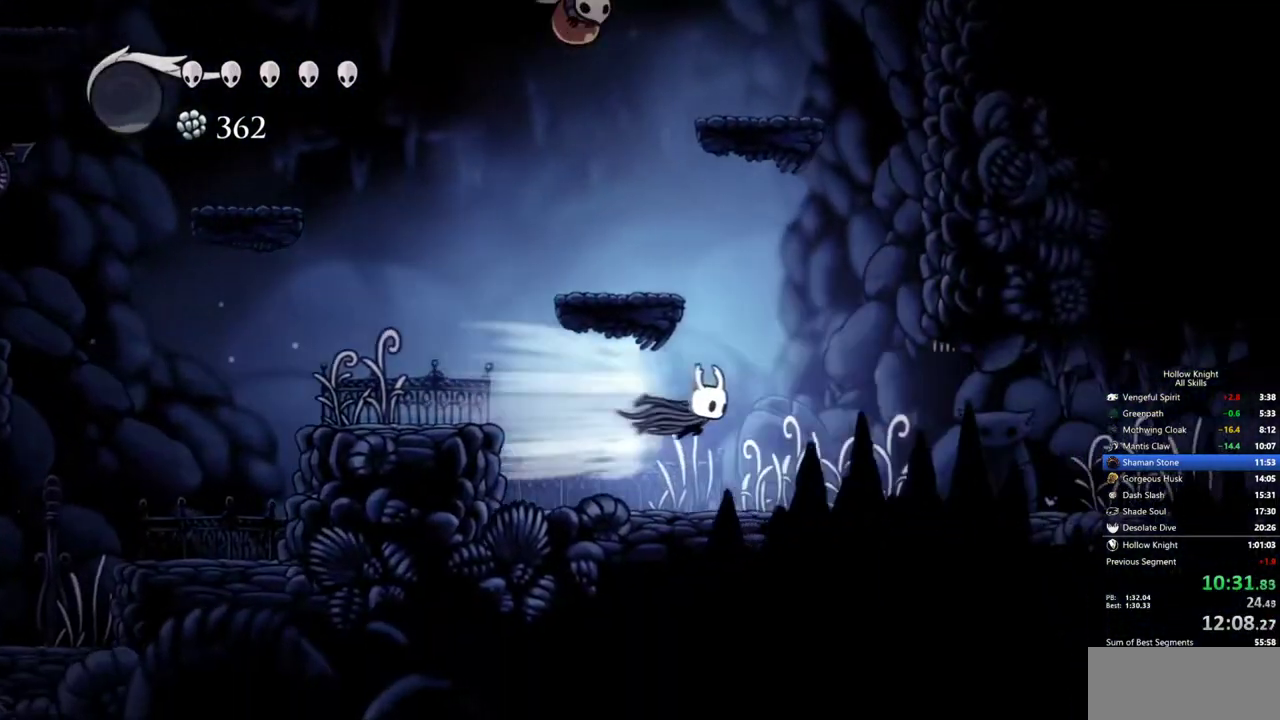
{"keys": ["dash", "right"], "events": [[17, "dash", "up"], [483, "dash", "down"]]}